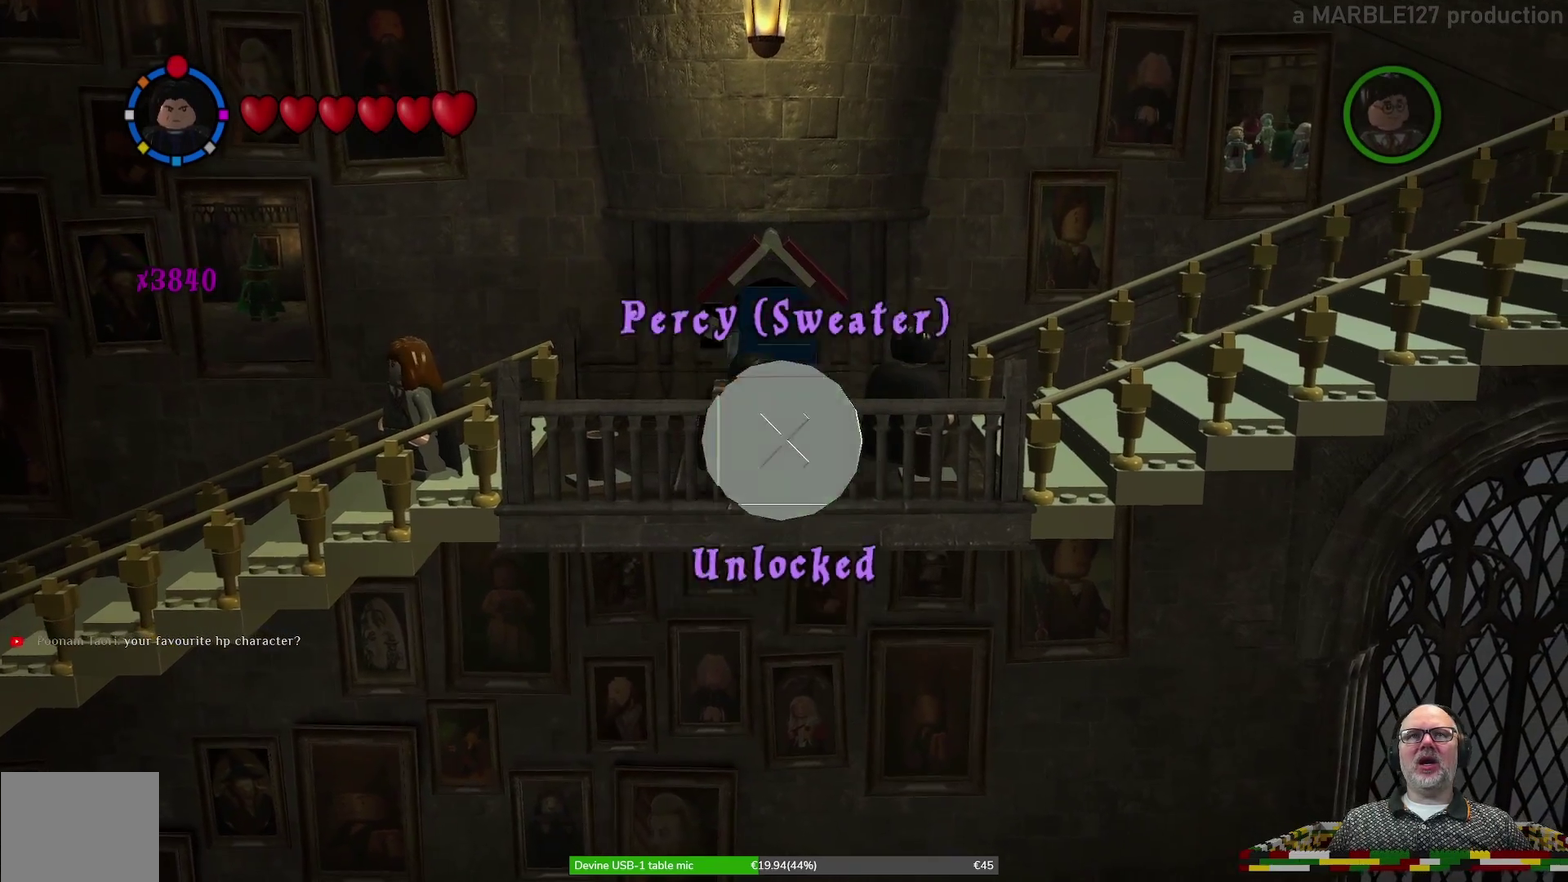
Gameplay with a controller (Xbox layout); each line is a JSON object with the inputs held at the frame after it (dt_ms = milliseconds from this image to that frame). "events" lists button and stick changes between this image and that frame as [ms after this image, input, new state], when the widget could be followed in between. Not read: HOME L2 L3 R1 R2 R3 right_stick.
{"dt_ms": 600, "buttons": [], "left_stick": "up", "events": [[267, "left_stick", "right"], [533, "left_stick", "up"]]}
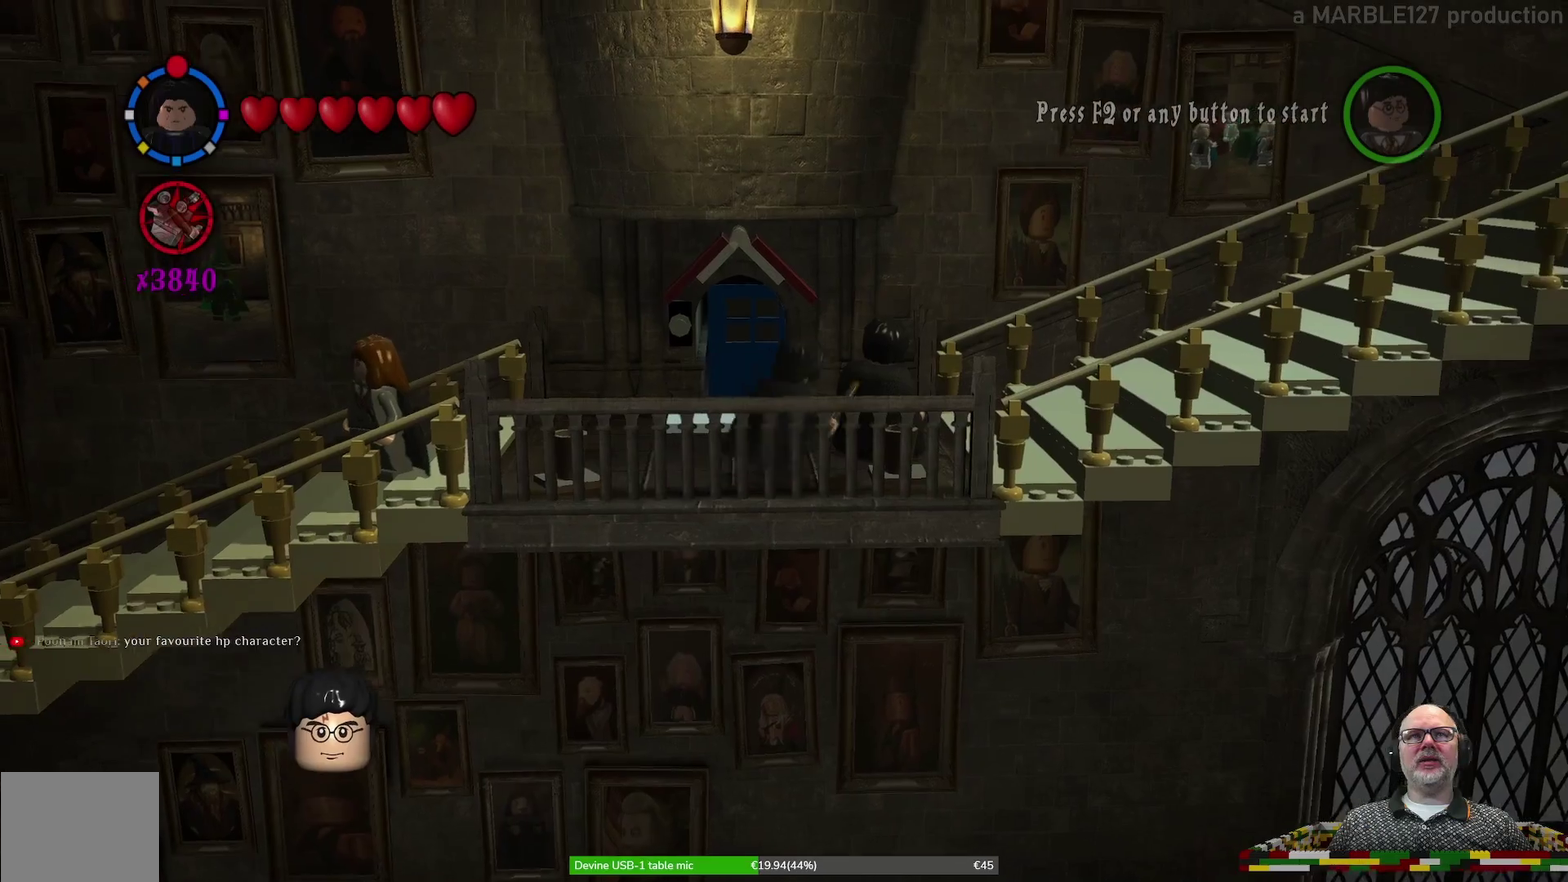
{"dt_ms": 400, "buttons": [], "left_stick": "right"}
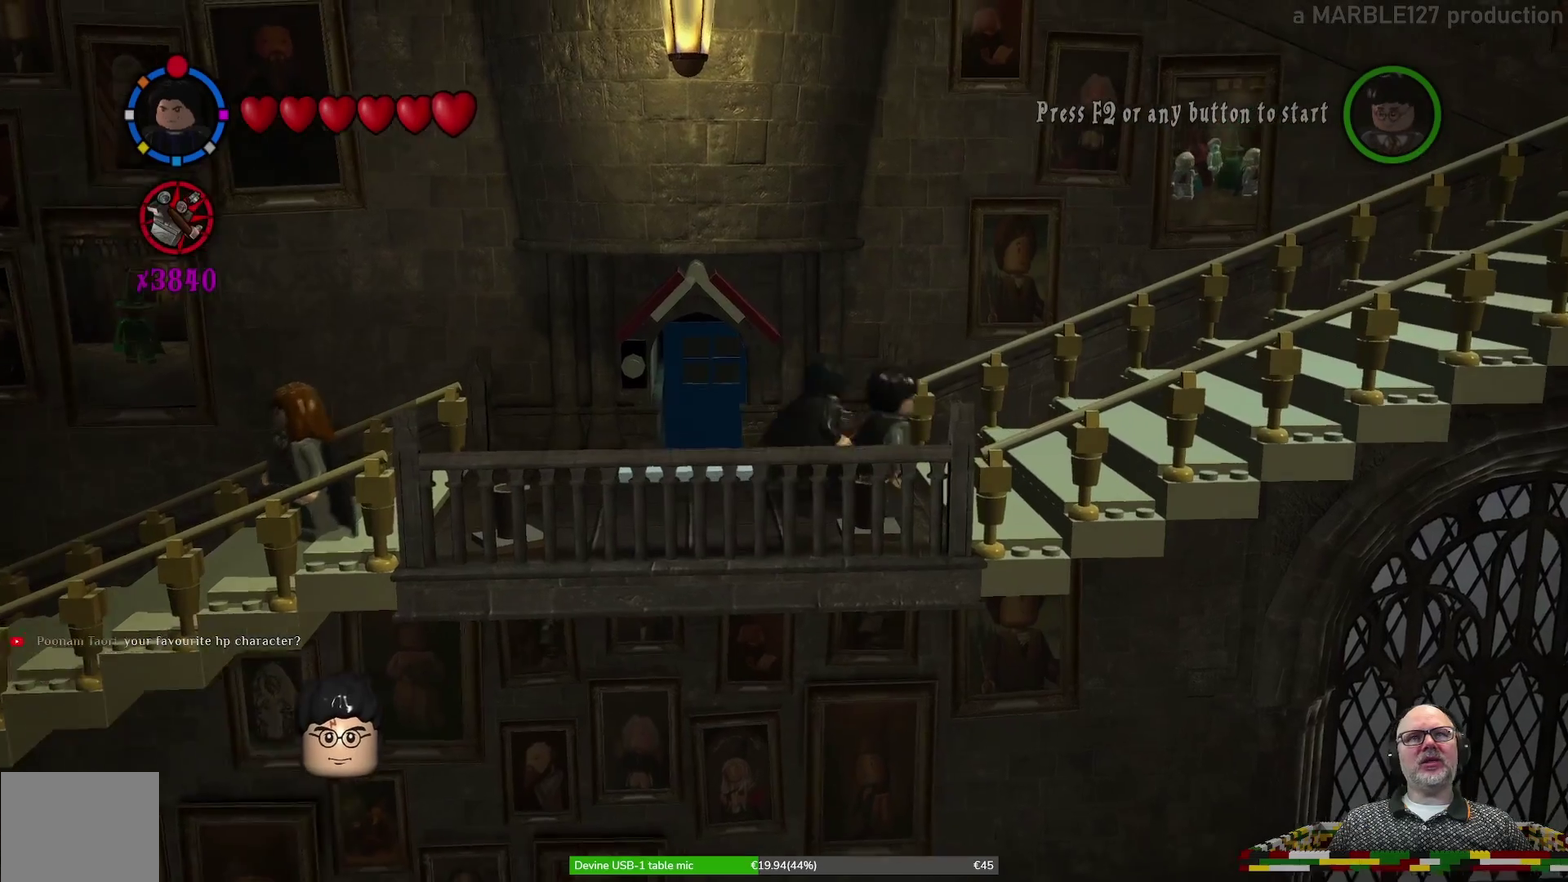
{"dt_ms": 500, "buttons": [], "left_stick": "right", "events": [[167, "left_stick", "down-right"], [433, "left_stick", "right"]]}
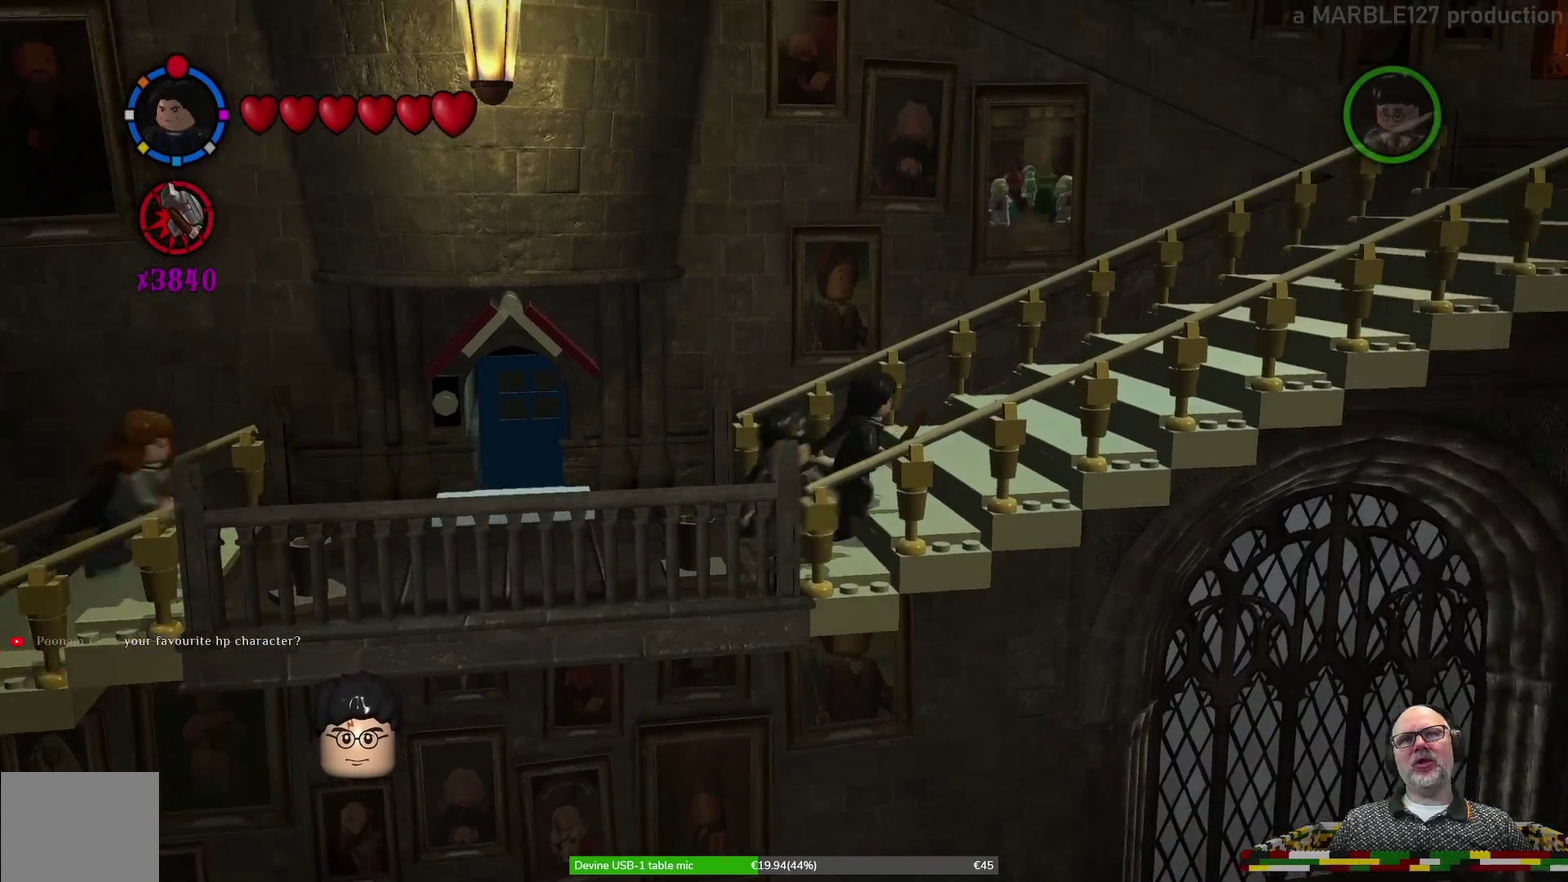
{"dt_ms": 300, "buttons": [], "left_stick": "up-right", "events": [[33, "left_stick", "up-right"]]}
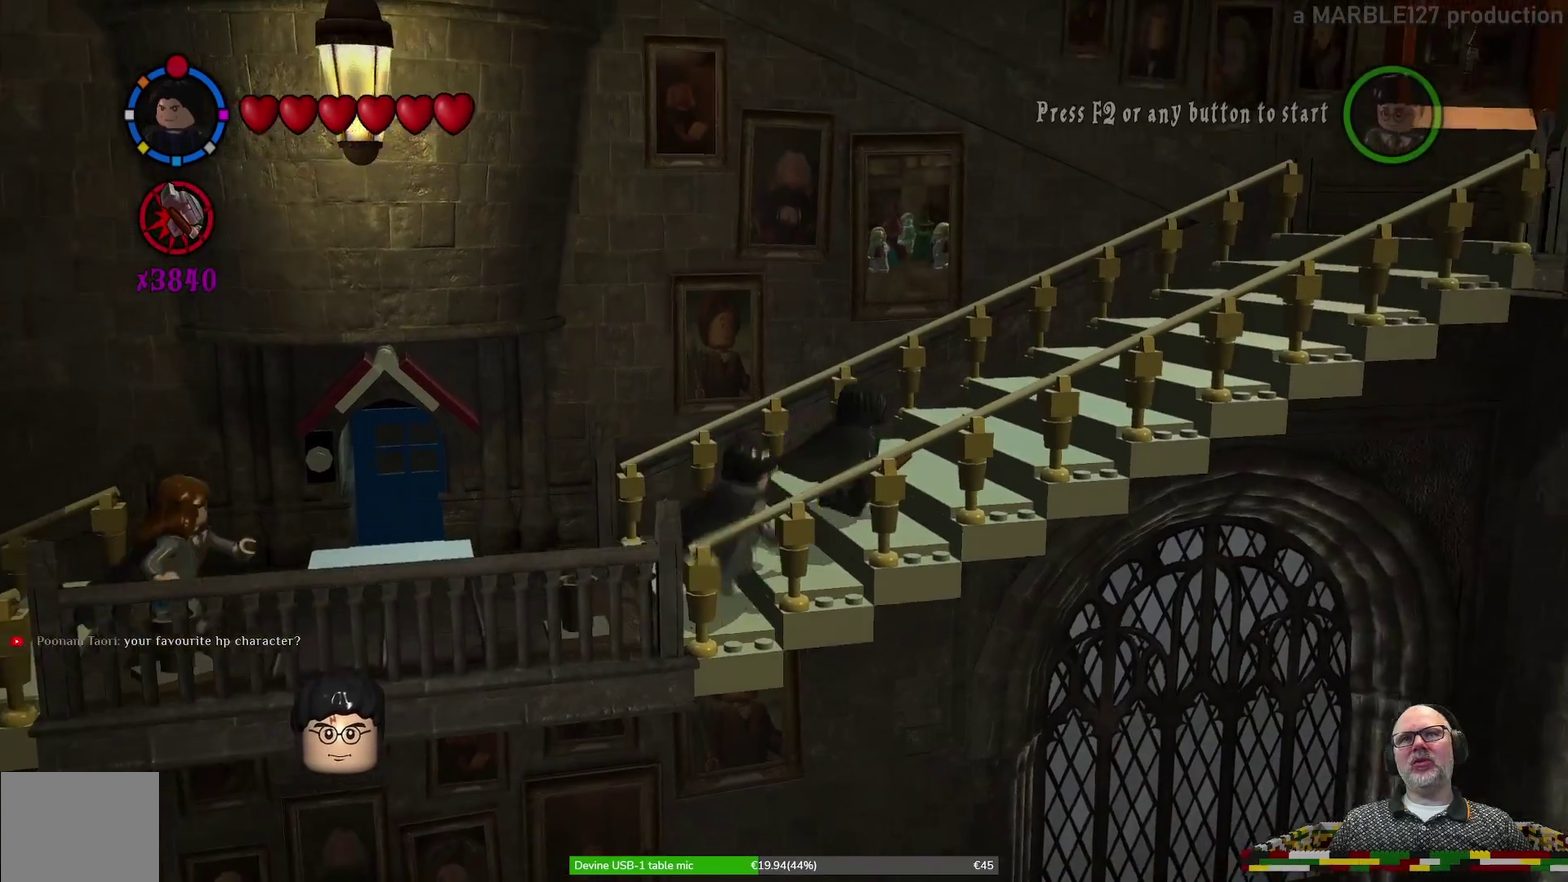
{"dt_ms": 700, "buttons": [], "left_stick": "right", "events": [[500, "left_stick", "right"]]}